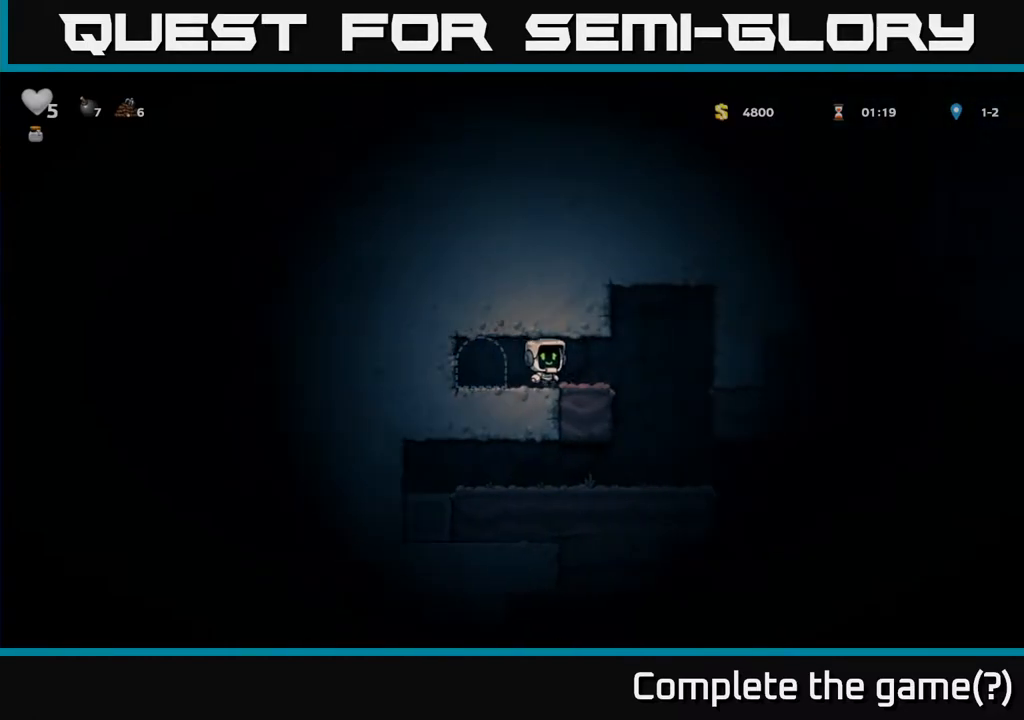
Gameplay with a controller (Xbox layout); each line is a JSON object with the inputs held at the frame after it. "events" lists button and stick changes between this image and that frame as [ms after this image, input, new state], when the widget could be followed in between.
{"buttons": ["DPAD_RIGHT"], "left_stick": "center", "right_stick": "center", "events": [[183, "DPAD_RIGHT", "up"], [450, "DPAD_RIGHT", "down"]]}
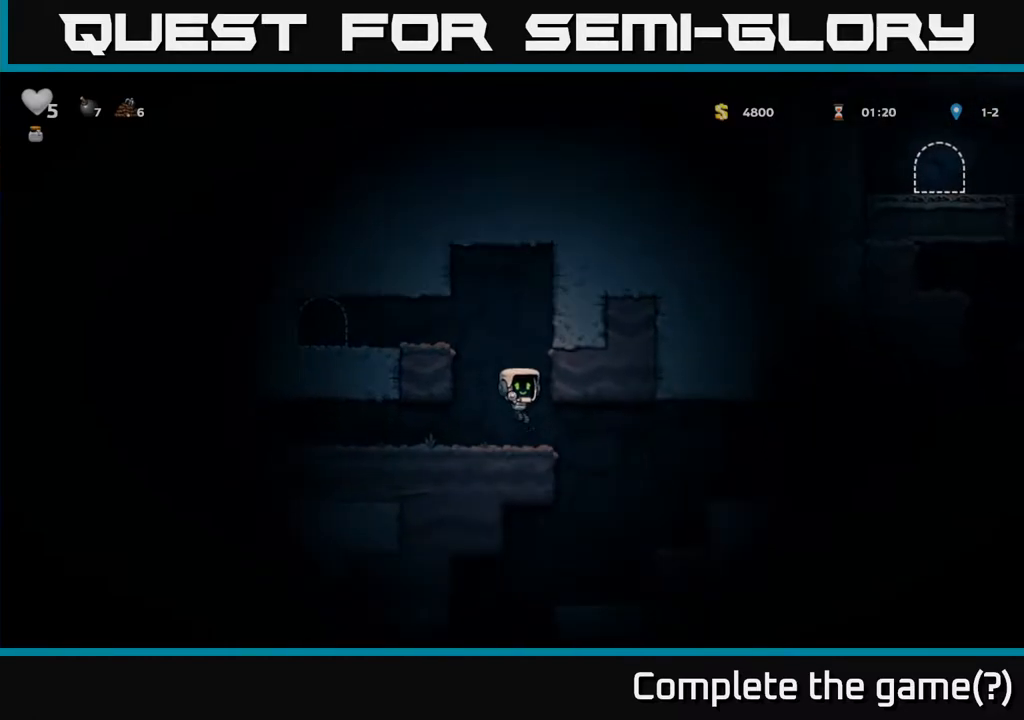
{"buttons": ["DPAD_LEFT"], "left_stick": "center", "right_stick": "center", "events": [[250, "DPAD_RIGHT", "up"], [350, "DPAD_LEFT", "down"]]}
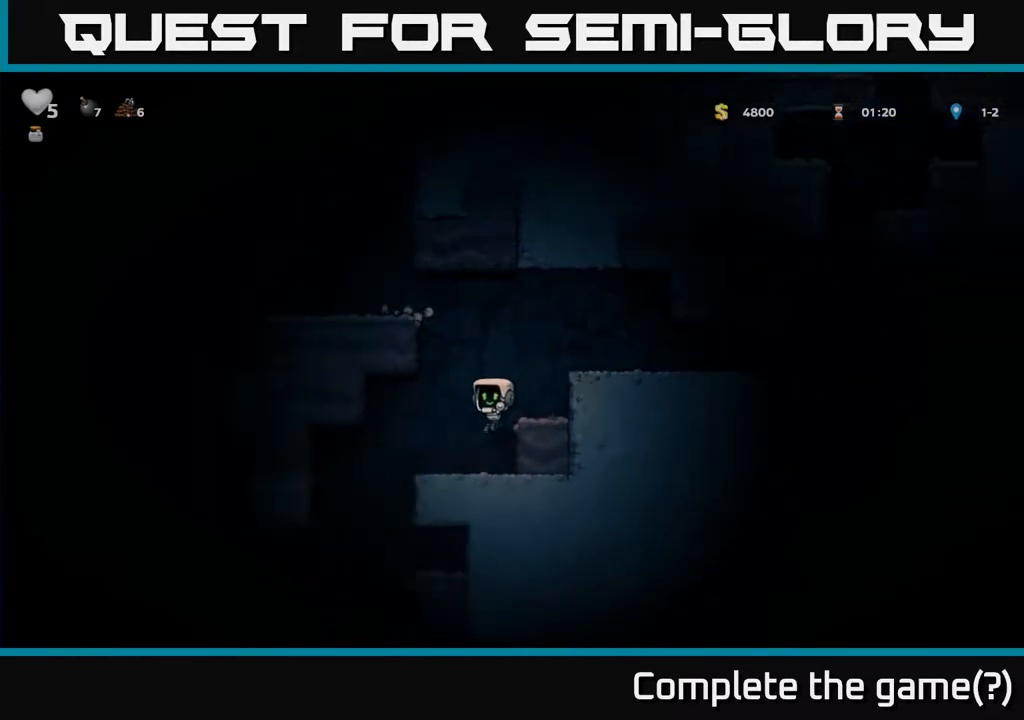
{"buttons": ["DPAD_LEFT"], "left_stick": "center", "right_stick": "center", "events": [[33, "DPAD_LEFT", "up"], [383, "DPAD_LEFT", "down"]]}
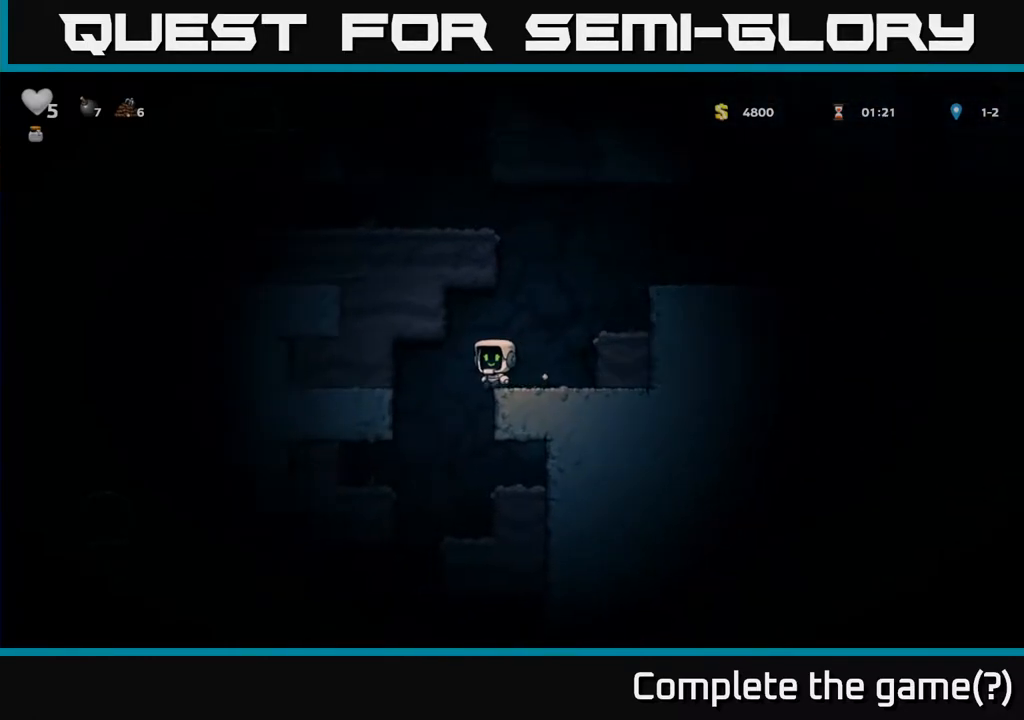
{"buttons": [], "left_stick": "center", "right_stick": "center", "events": [[67, "DPAD_LEFT", "up"], [367, "DPAD_RIGHT", "down"], [433, "DPAD_RIGHT", "up"]]}
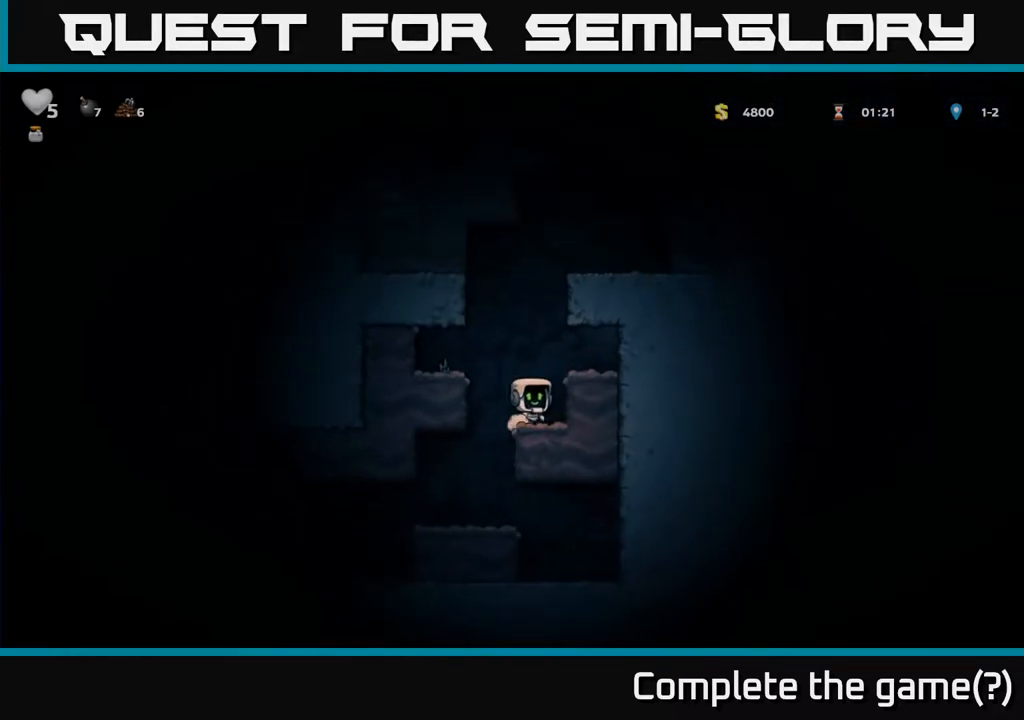
{"buttons": [], "left_stick": "center", "right_stick": "center", "events": [[133, "DPAD_LEFT", "down"], [333, "DPAD_LEFT", "up"]]}
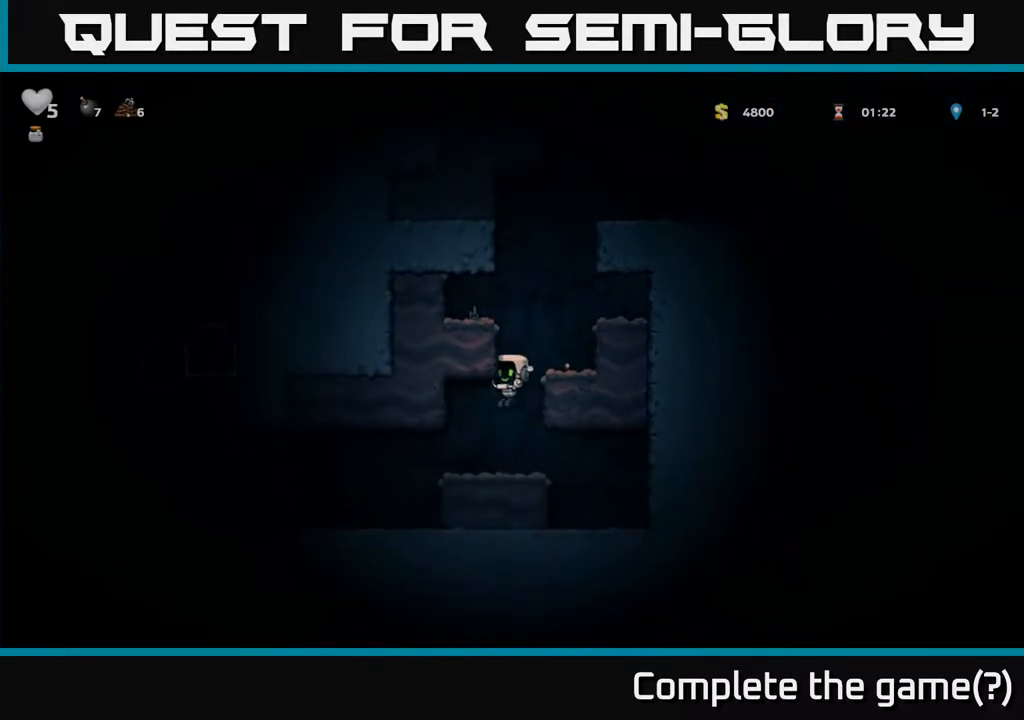
{"buttons": [], "left_stick": "center", "right_stick": "center", "events": [[17, "DPAD_LEFT", "down"], [450, "DPAD_LEFT", "up"]]}
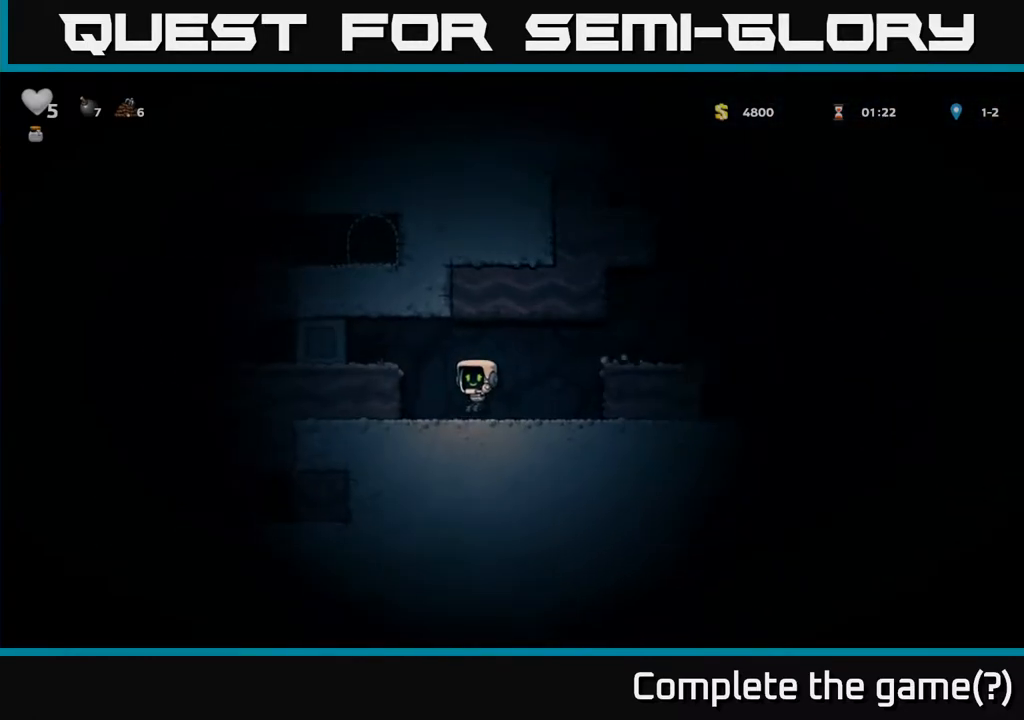
{"buttons": ["DPAD_LEFT"], "left_stick": "center", "right_stick": "center", "events": [[67, "DPAD_LEFT", "down"], [100, "A", "down"], [250, "A", "up"]]}
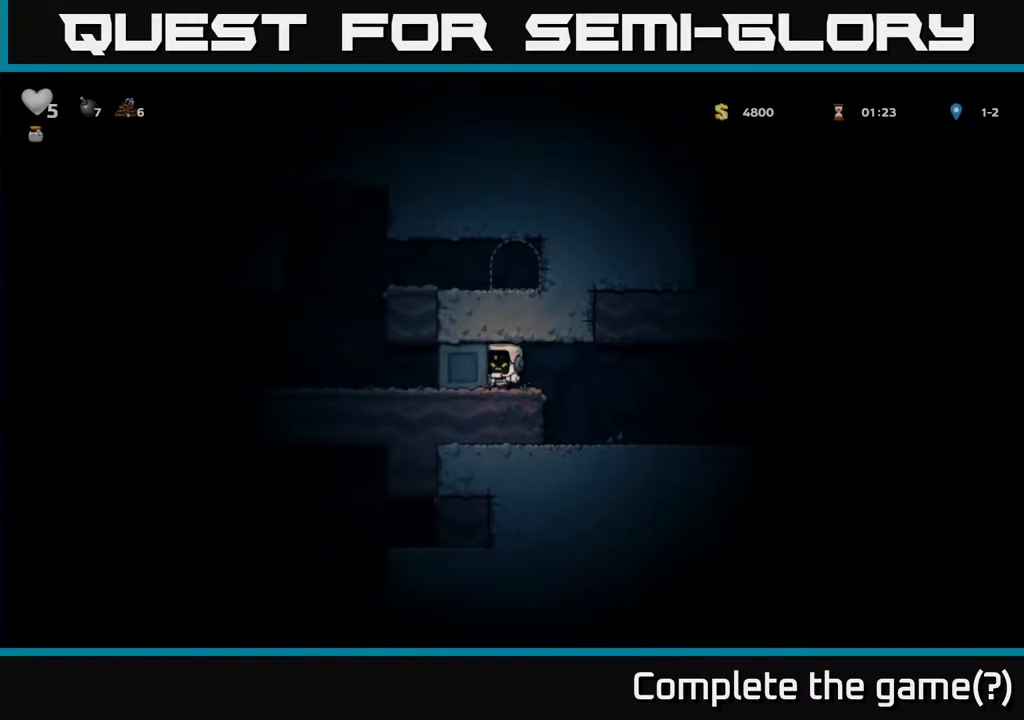
{"buttons": ["DPAD_LEFT"], "left_stick": "center", "right_stick": "center", "events": []}
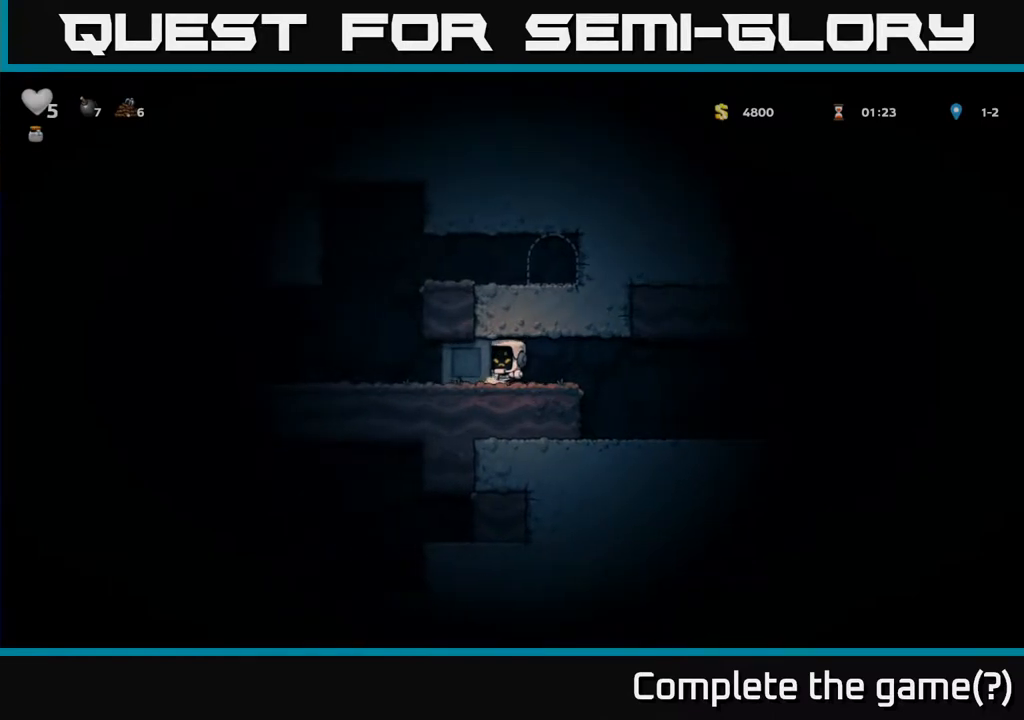
{"buttons": ["DPAD_LEFT"], "left_stick": "center", "right_stick": "center", "events": []}
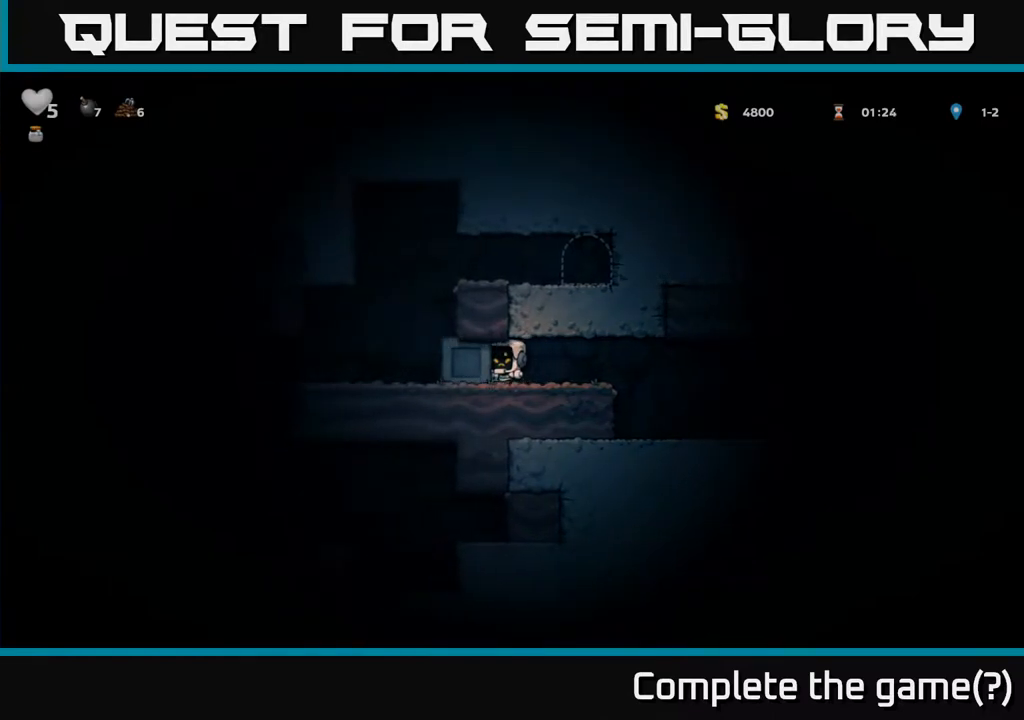
{"buttons": ["DPAD_LEFT"], "left_stick": "center", "right_stick": "center", "events": []}
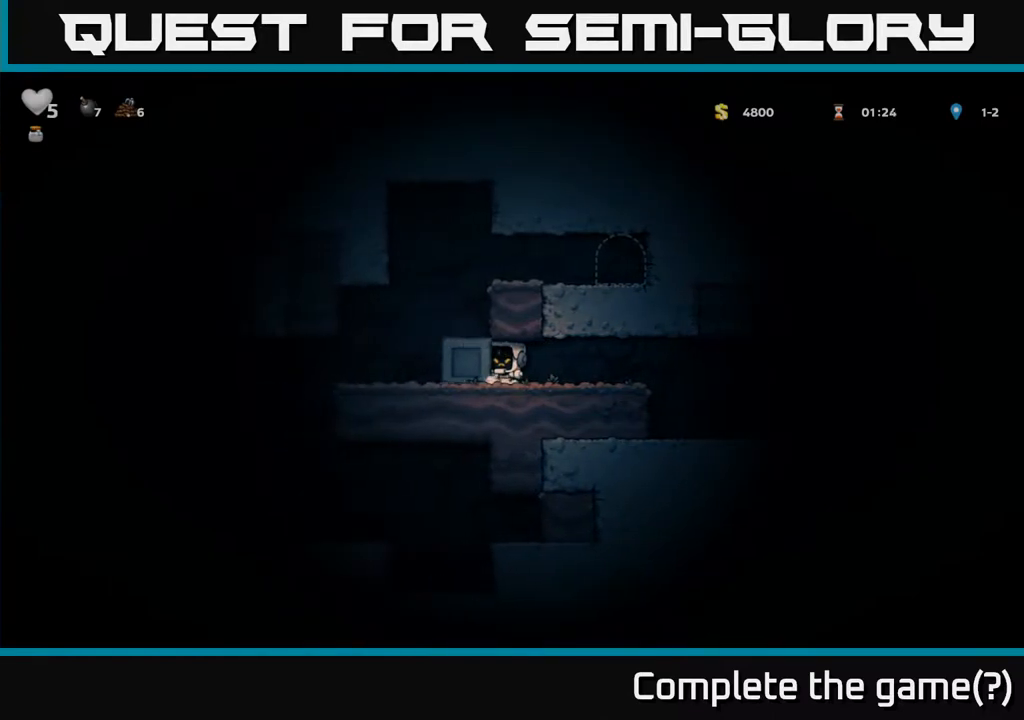
{"buttons": ["DPAD_LEFT"], "left_stick": "center", "right_stick": "center", "events": []}
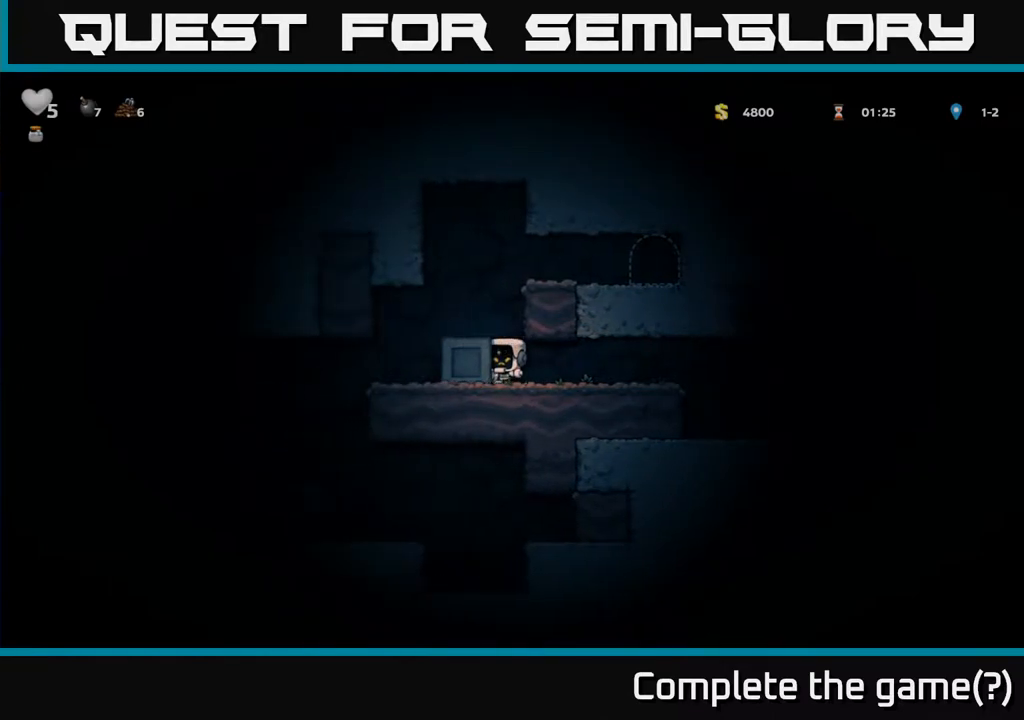
{"buttons": ["A", "DPAD_RIGHT"], "left_stick": "center", "right_stick": "center", "events": [[50, "DPAD_LEFT", "up"], [117, "A", "down"], [250, "DPAD_RIGHT", "down"], [283, "A", "up"], [467, "A", "down"]]}
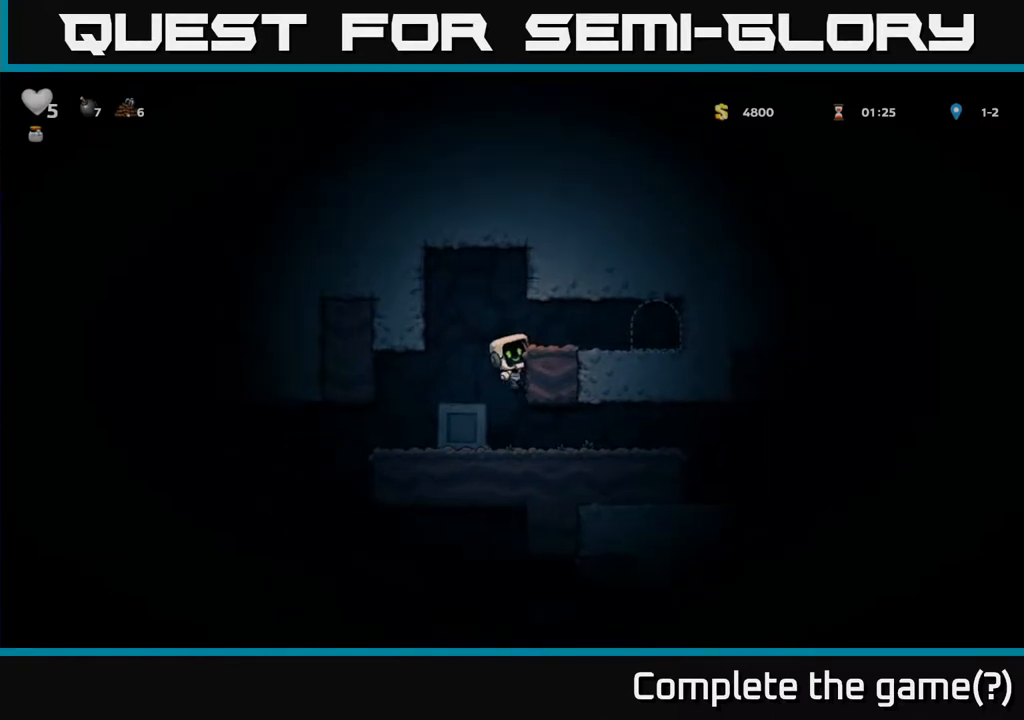
{"buttons": ["L2"], "left_stick": "center", "right_stick": "center", "events": [[83, "A", "up"], [400, "DPAD_RIGHT", "up"], [467, "L2", "down"]]}
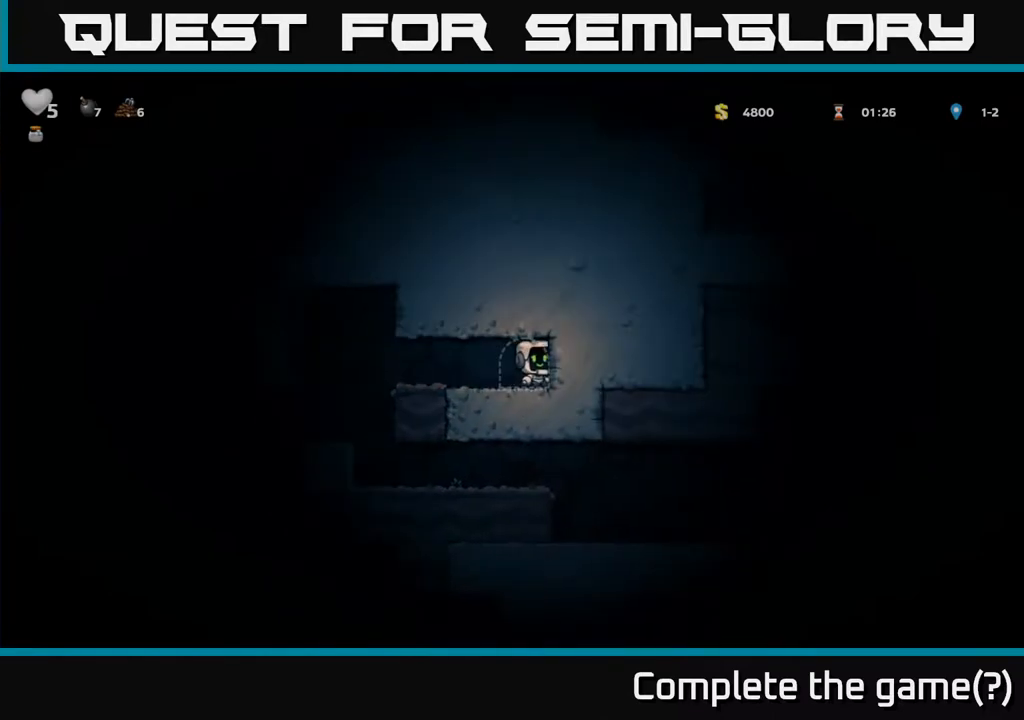
{"buttons": ["L2", "DPAD_LEFT"], "left_stick": "center", "right_stick": "center", "events": [[50, "L2", "up"], [117, "L2", "down"], [200, "L2", "up"], [267, "L2", "down"], [350, "DPAD_LEFT", "down"], [367, "L2", "up"], [450, "L2", "down"]]}
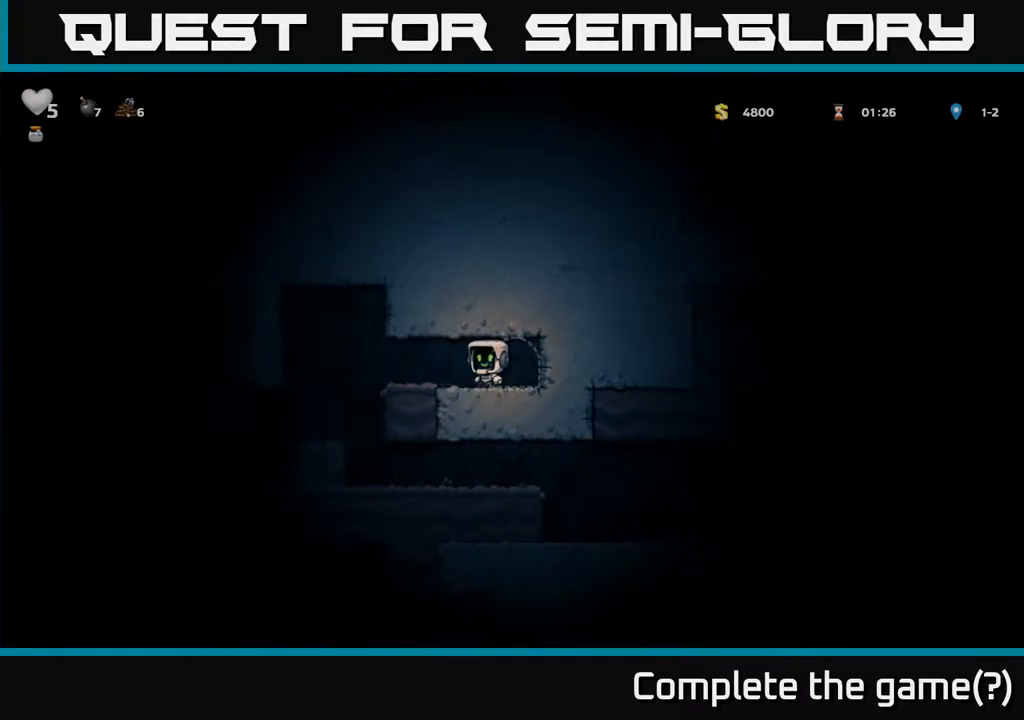
{"buttons": ["DPAD_LEFT"], "left_stick": "center", "right_stick": "center", "events": [[33, "L2", "up"]]}
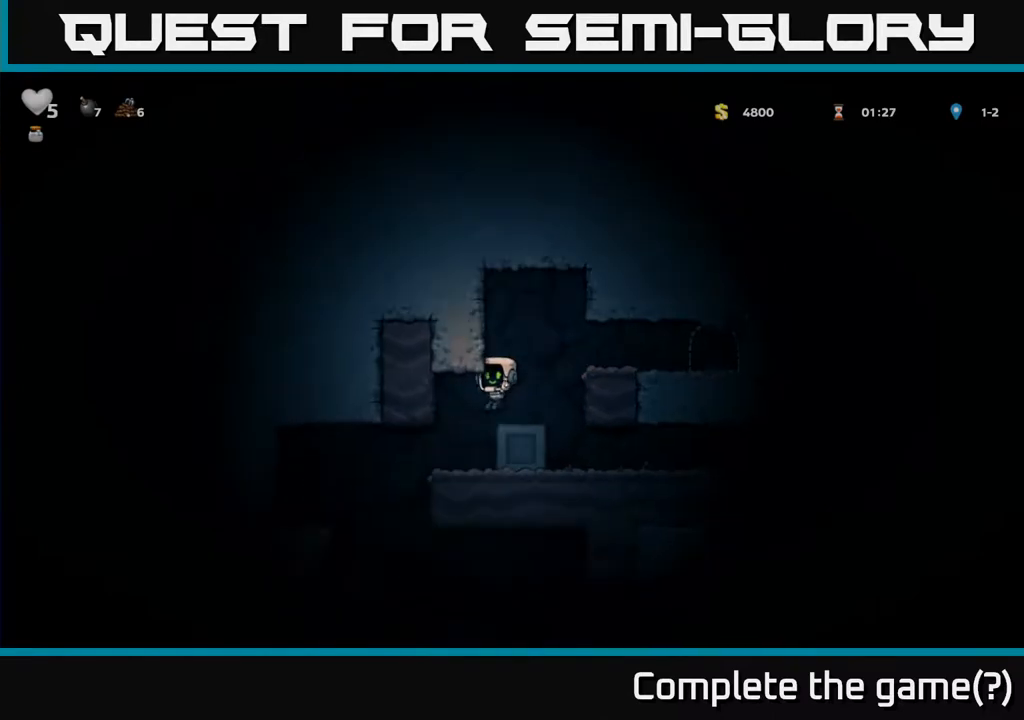
{"buttons": ["DPAD_LEFT"], "left_stick": "center", "right_stick": "center", "events": [[100, "DPAD_LEFT", "up"], [383, "DPAD_LEFT", "down"]]}
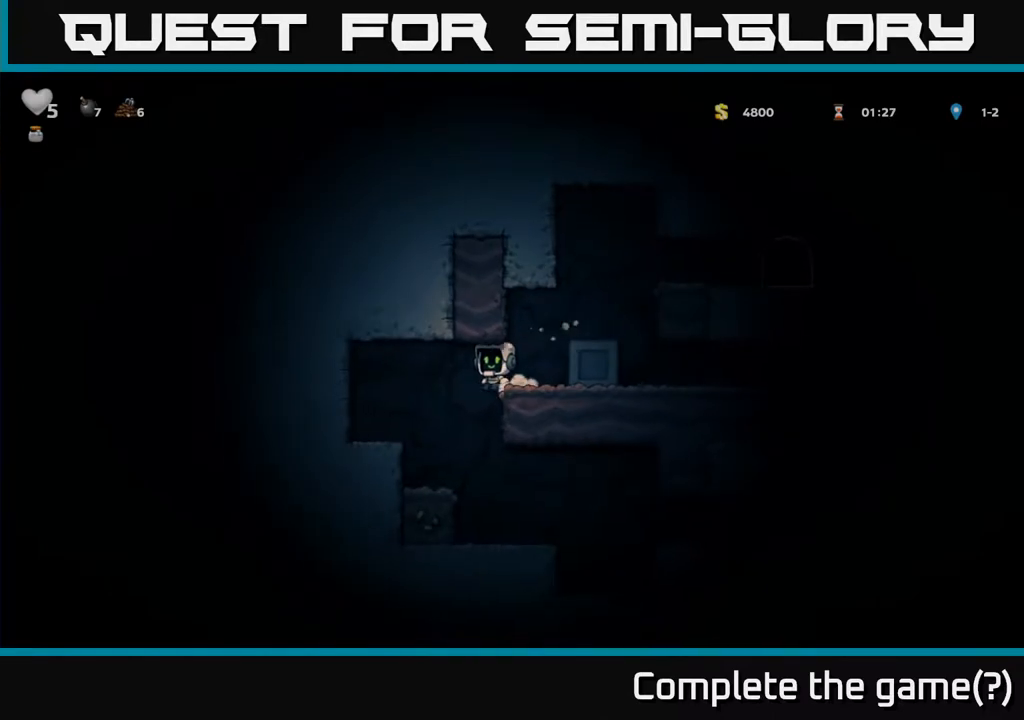
{"buttons": ["DPAD_RIGHT"], "left_stick": "center", "right_stick": "center", "events": [[67, "DPAD_LEFT", "up"], [133, "DPAD_RIGHT", "down"]]}
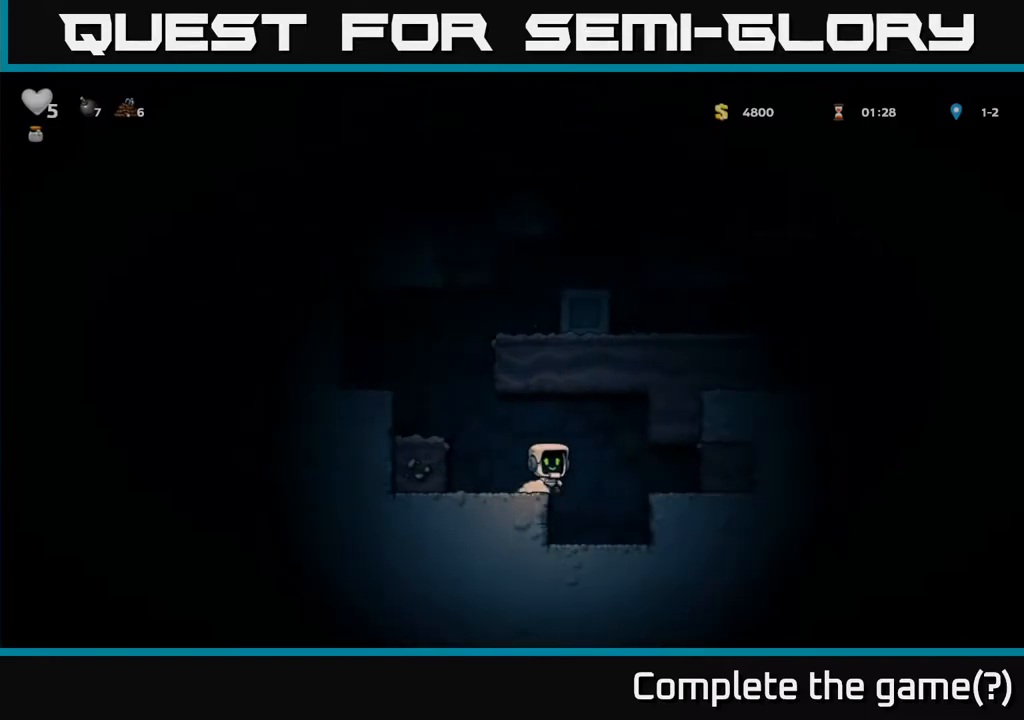
{"buttons": ["A", "DPAD_LEFT"], "left_stick": "center", "right_stick": "center", "events": [[67, "DPAD_RIGHT", "up"], [283, "DPAD_LEFT", "down"], [367, "A", "down"]]}
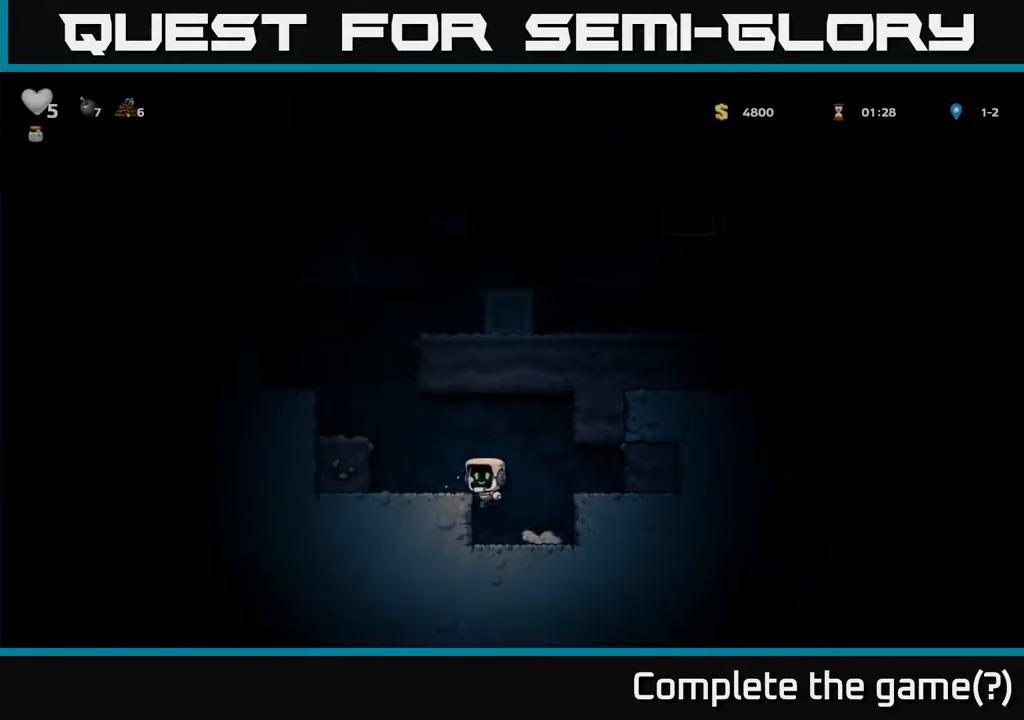
{"buttons": ["DPAD_LEFT"], "left_stick": "center", "right_stick": "center", "events": [[50, "A", "up"], [300, "A", "down"], [450, "A", "up"]]}
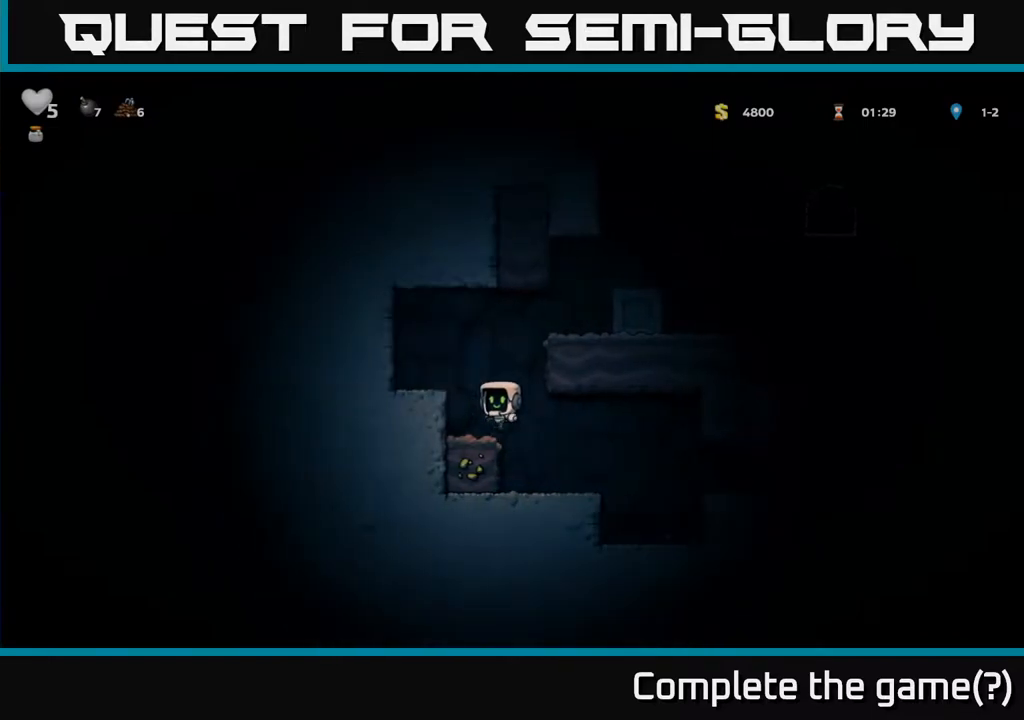
{"buttons": ["DPAD_RIGHT"], "left_stick": "center", "right_stick": "center", "events": [[67, "DPAD_LEFT", "up"], [250, "A", "down"], [300, "DPAD_RIGHT", "down"], [450, "A", "up"]]}
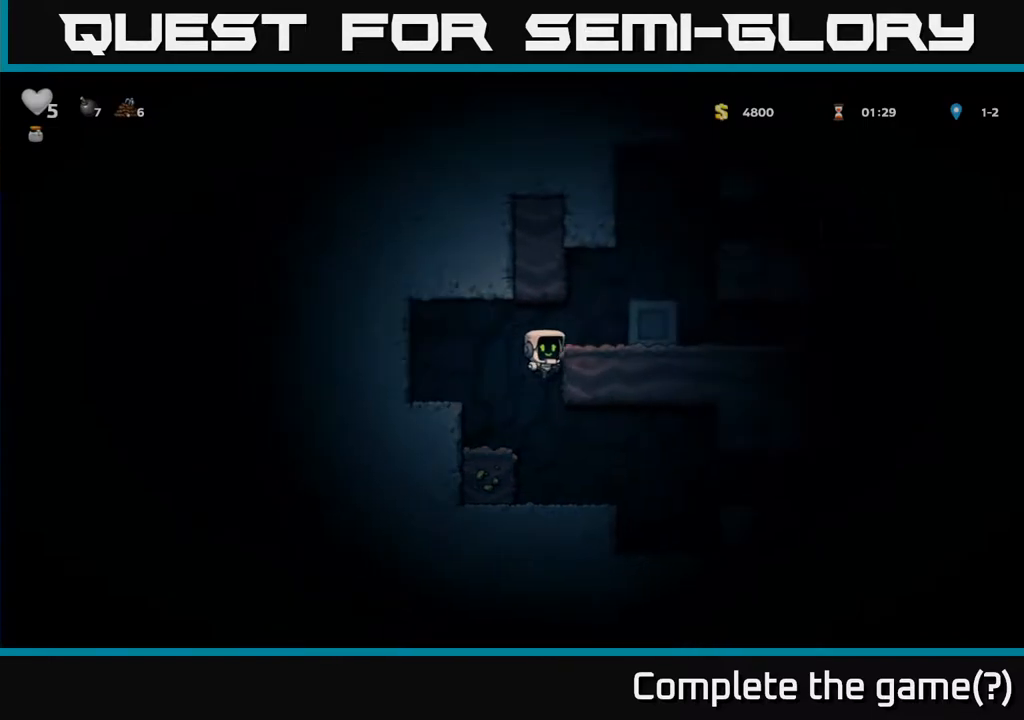
{"buttons": ["A", "DPAD_RIGHT"], "left_stick": "center", "right_stick": "center", "events": [[167, "A", "down"], [317, "A", "up"], [483, "A", "down"]]}
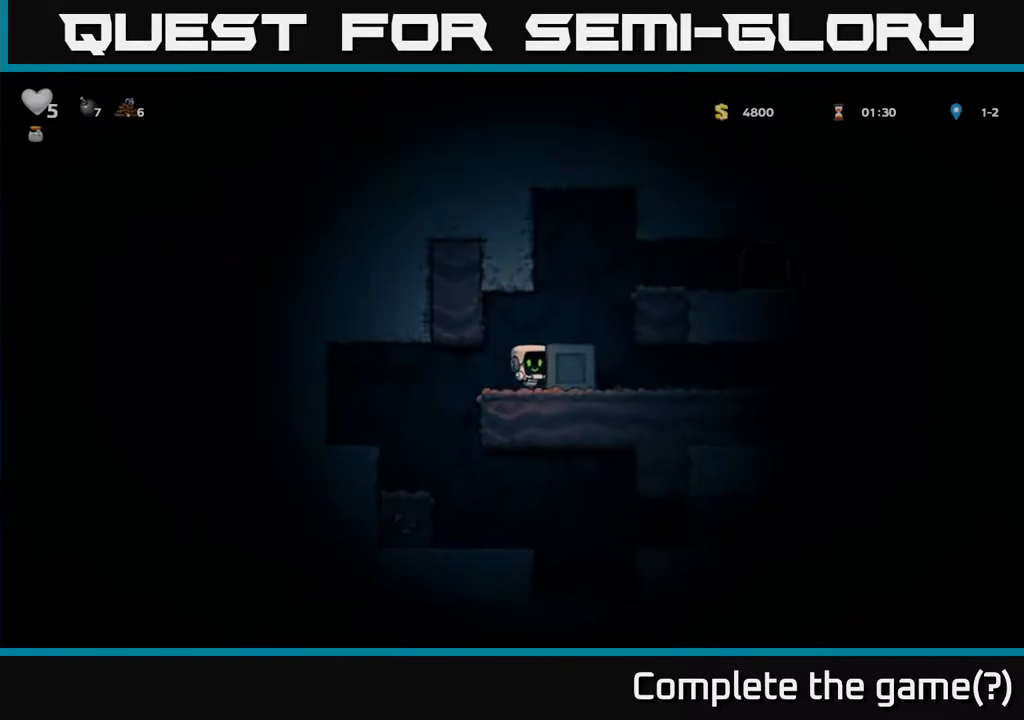
{"buttons": ["DPAD_RIGHT"], "left_stick": "center", "right_stick": "center", "events": [[117, "A", "up"]]}
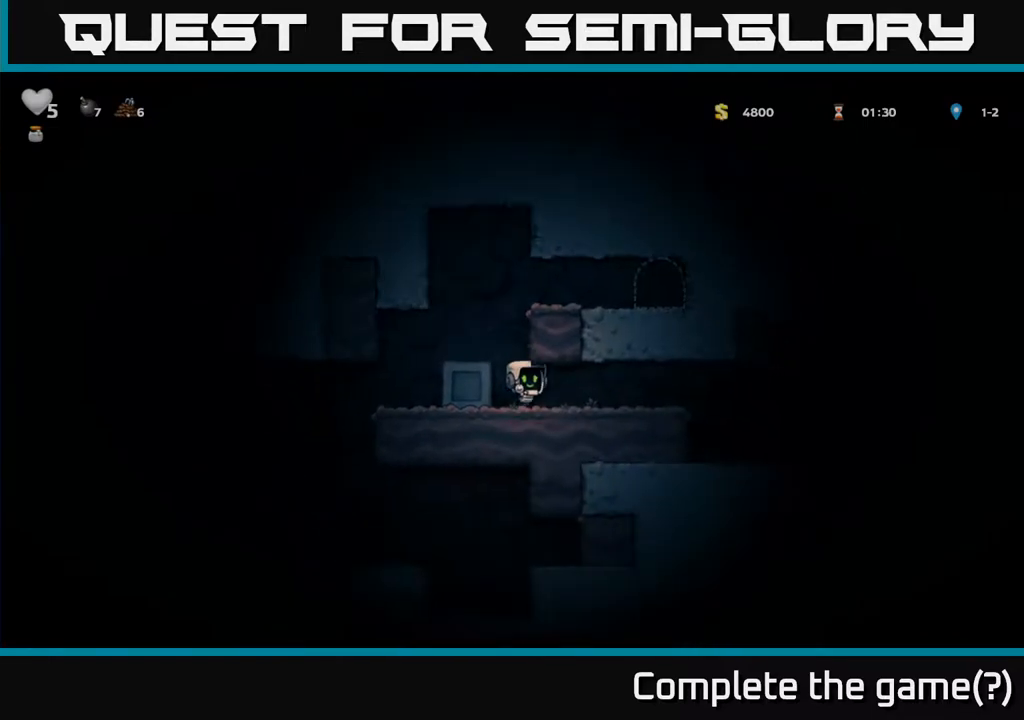
{"buttons": ["DPAD_RIGHT"], "left_stick": "center", "right_stick": "center", "events": []}
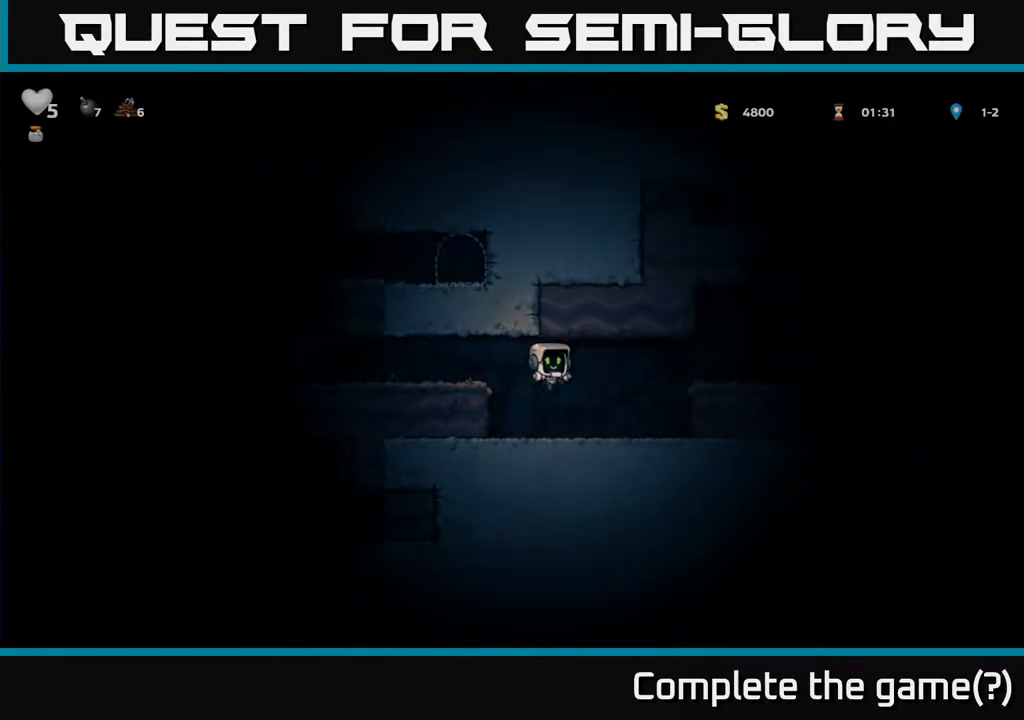
{"buttons": ["DPAD_RIGHT"], "left_stick": "center", "right_stick": "center", "events": [[217, "A", "down"], [400, "A", "up"]]}
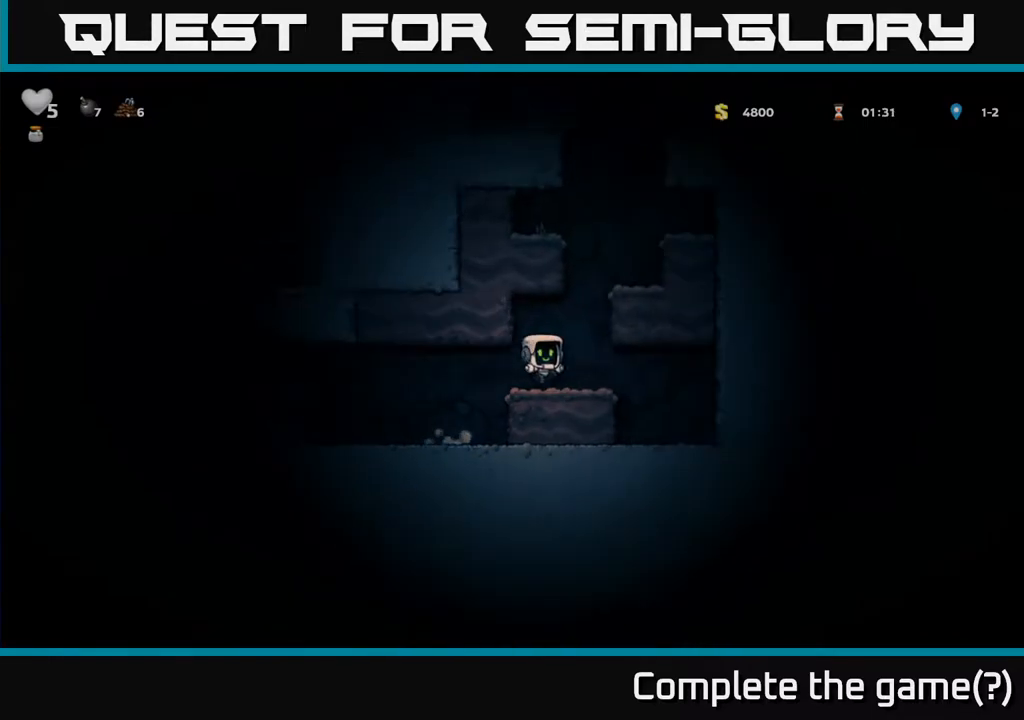
{"buttons": [], "left_stick": "center", "right_stick": "center", "events": [[67, "A", "down"], [117, "DPAD_RIGHT", "up"], [150, "DPAD_LEFT", "down"], [283, "DPAD_LEFT", "up"], [300, "A", "up"], [350, "DPAD_RIGHT", "down"], [417, "DPAD_RIGHT", "up"]]}
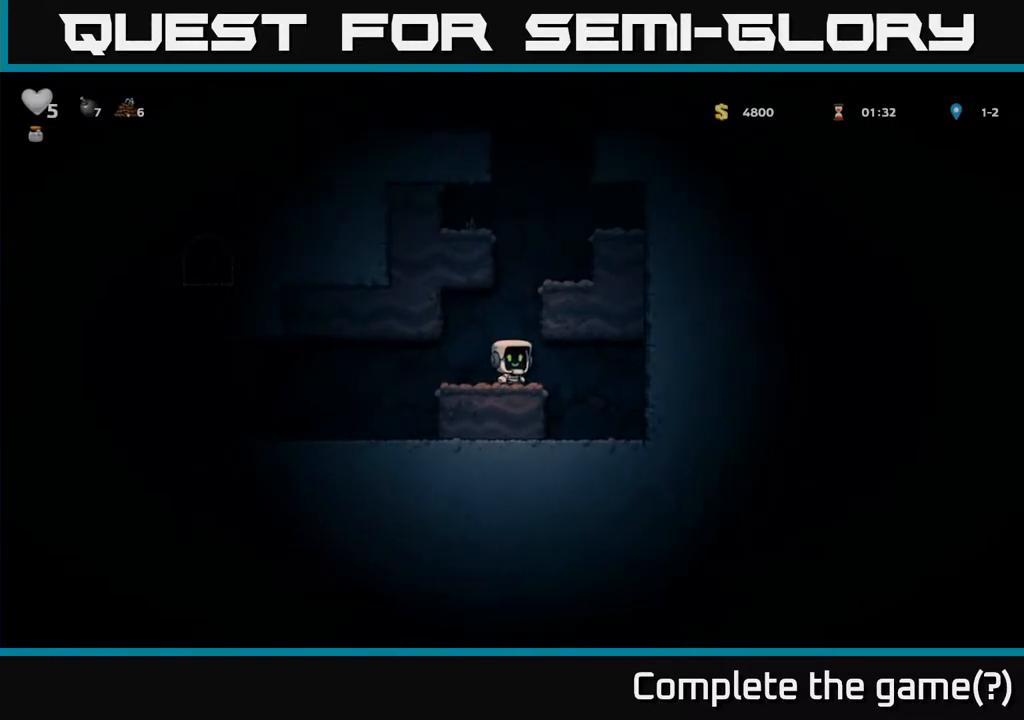
{"buttons": ["A", "DPAD_RIGHT"], "left_stick": "center", "right_stick": "center", "events": [[83, "A", "down"], [200, "DPAD_RIGHT", "down"], [300, "A", "up"], [500, "A", "down"]]}
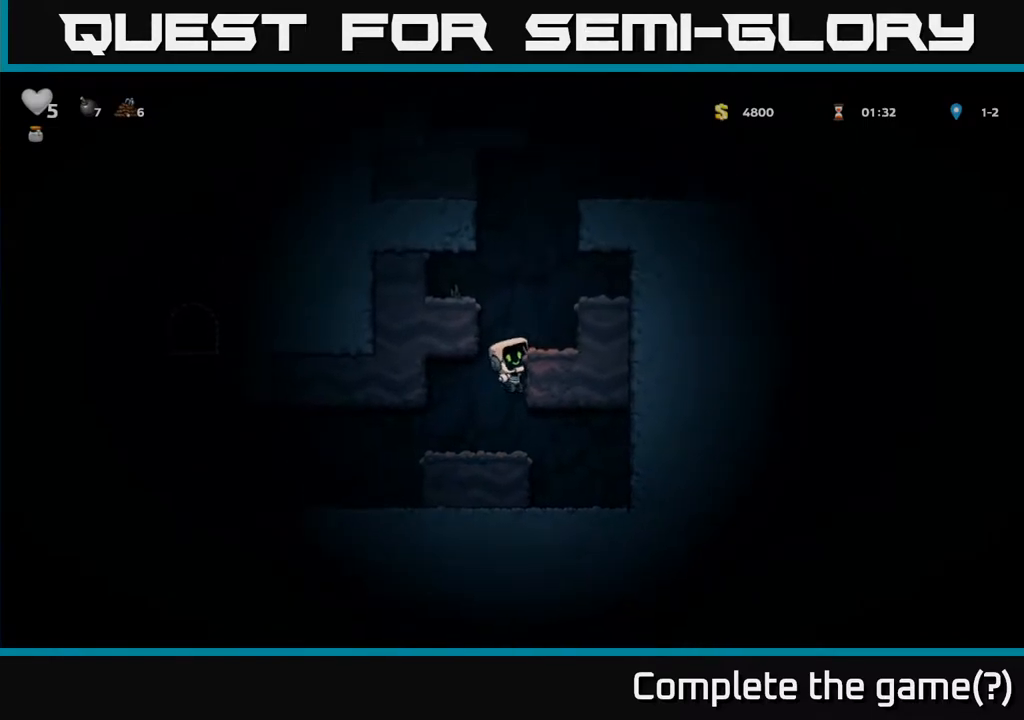
{"buttons": ["A"], "left_stick": "center", "right_stick": "center", "events": [[133, "A", "up"], [300, "DPAD_RIGHT", "up"], [367, "DPAD_LEFT", "down"], [467, "A", "down"], [500, "DPAD_LEFT", "up"]]}
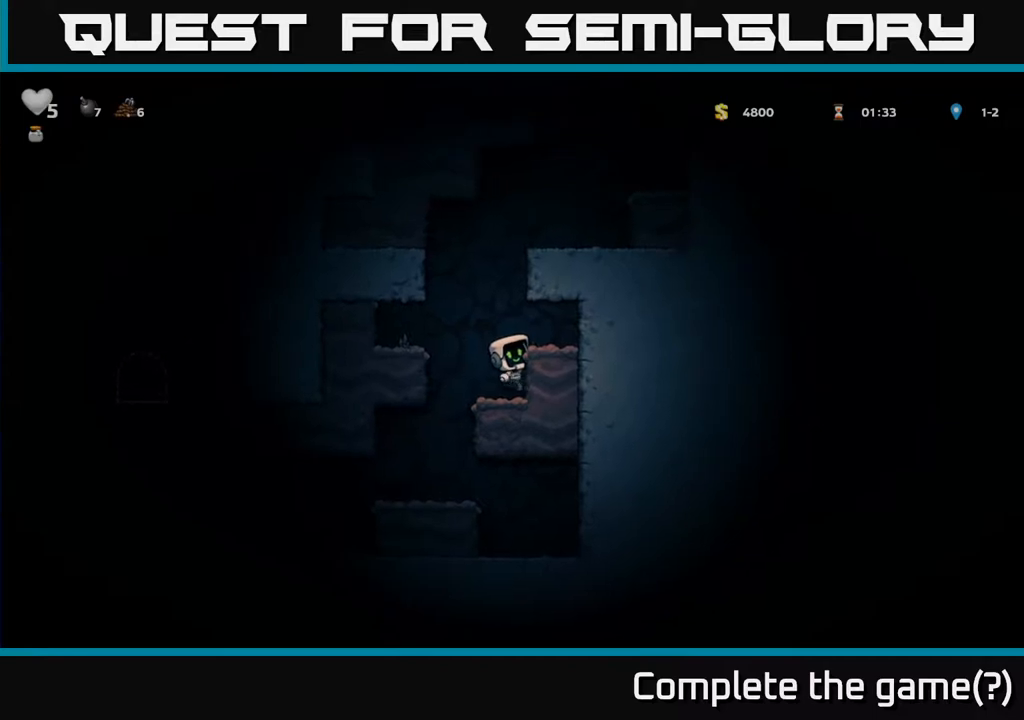
{"buttons": ["DPAD_LEFT"], "left_stick": "center", "right_stick": "center", "events": [[33, "DPAD_RIGHT", "down"], [183, "A", "up"], [417, "DPAD_RIGHT", "up"], [467, "DPAD_LEFT", "down"]]}